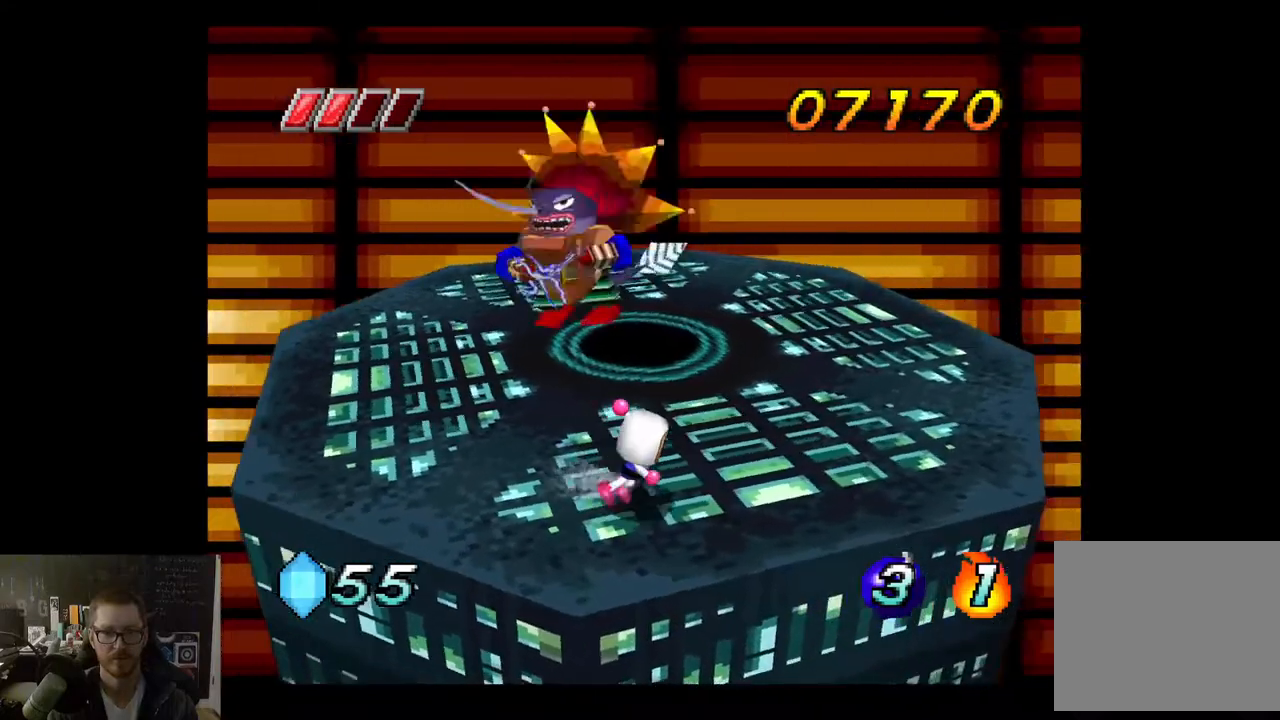
Gameplay with a controller (Xbox layout); each line is a JSON object with the inputs held at the frame after it. "events" lists button and stick changes between this image and that frame as [ms after this image, input, new state], when the widget could be followed in between.
{"buttons": [], "left_stick": "right", "right_stick": "center", "events": [[350, "left_stick", "center"], [500, "left_stick", "right"]]}
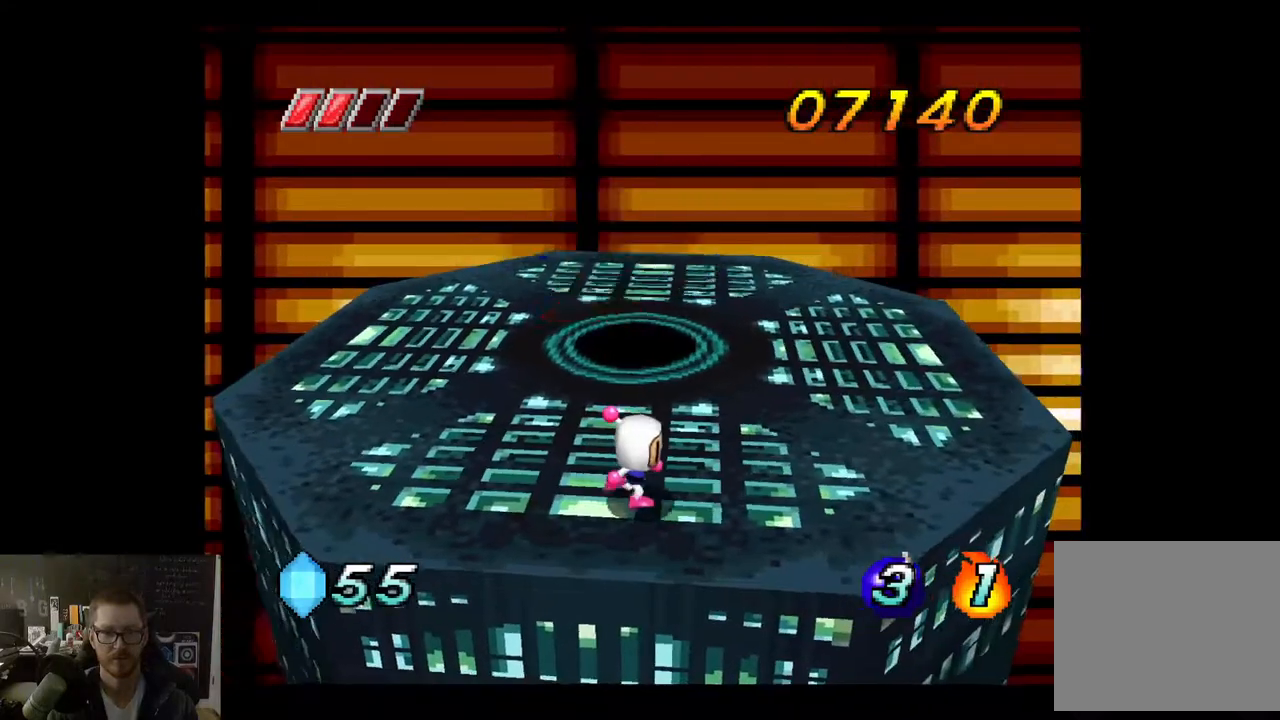
{"buttons": [], "left_stick": "right", "right_stick": "center", "events": []}
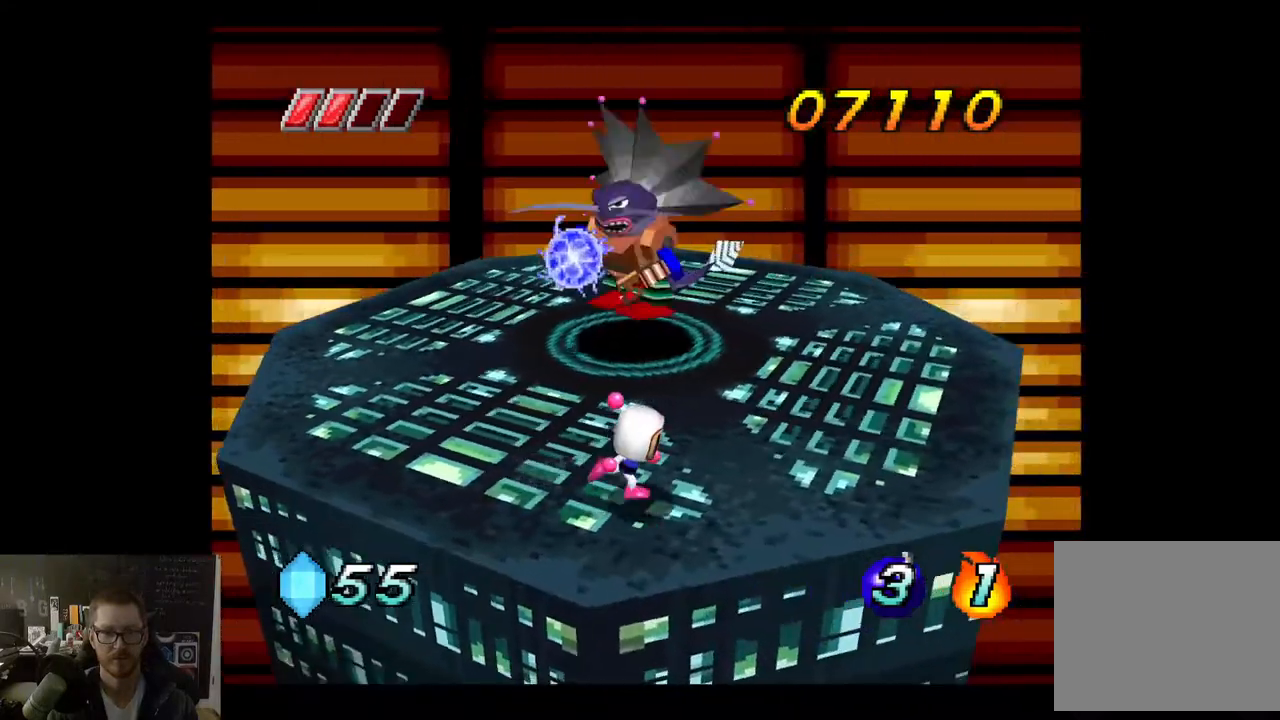
{"buttons": [], "left_stick": "right", "right_stick": "center", "events": []}
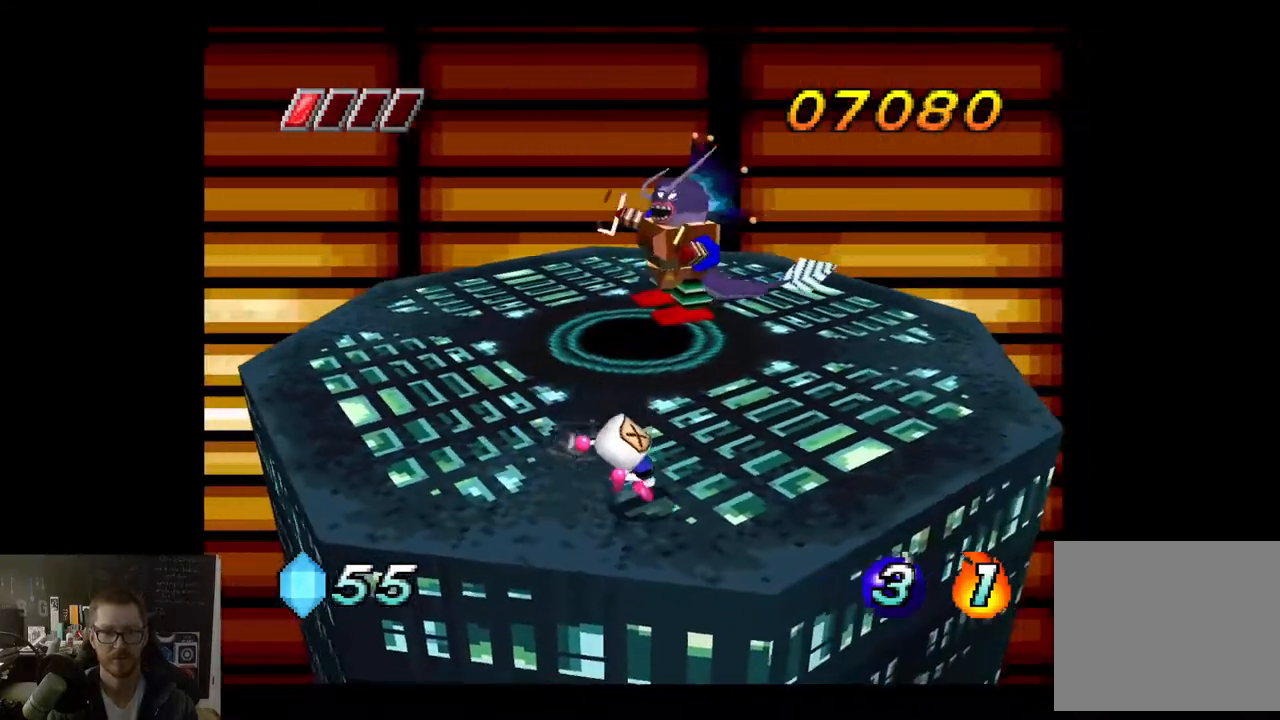
{"buttons": [], "left_stick": "right", "right_stick": "center", "events": []}
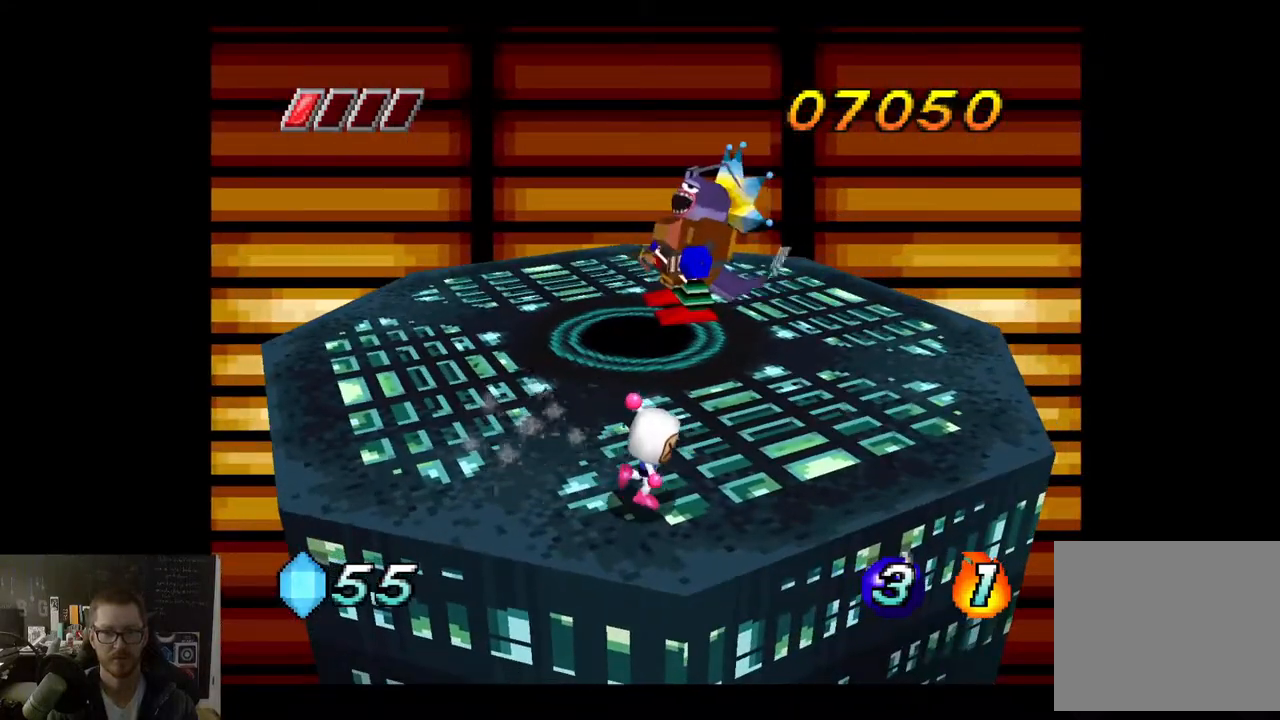
{"buttons": [], "left_stick": "center", "right_stick": "center", "events": [[33, "left_stick", "center"]]}
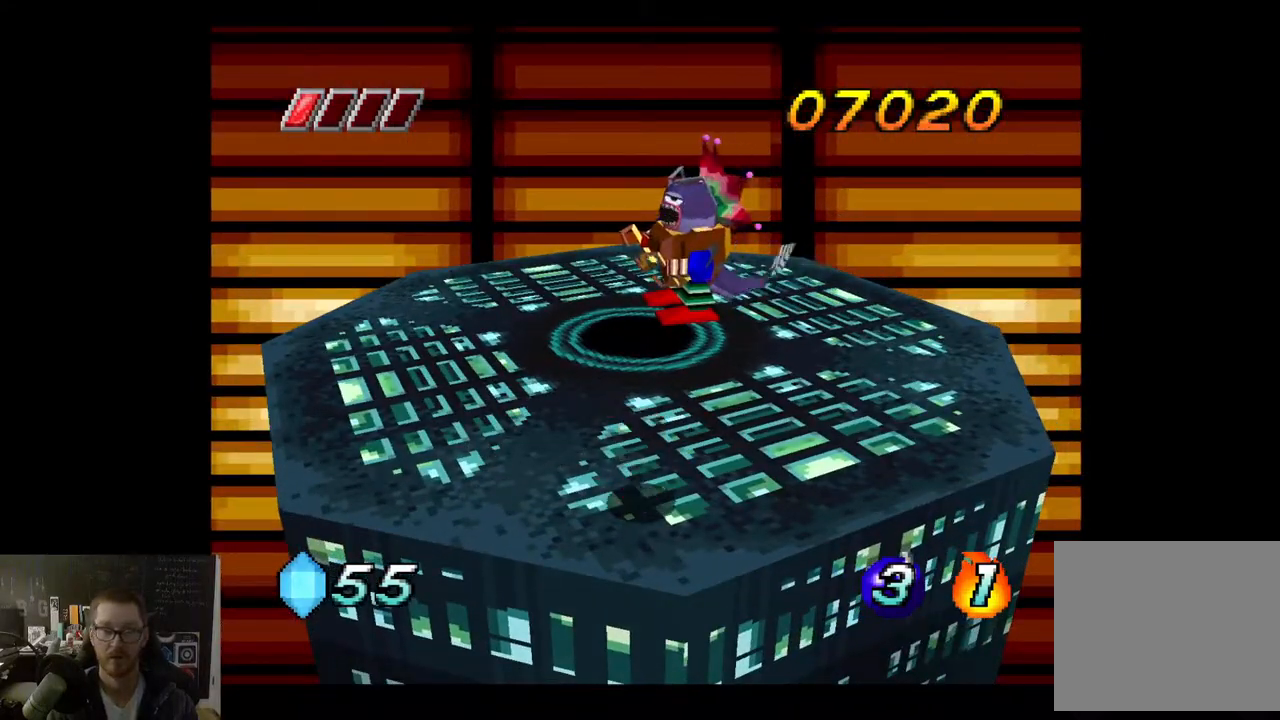
{"buttons": [], "left_stick": "up", "right_stick": "center", "events": [[433, "left_stick", "up"]]}
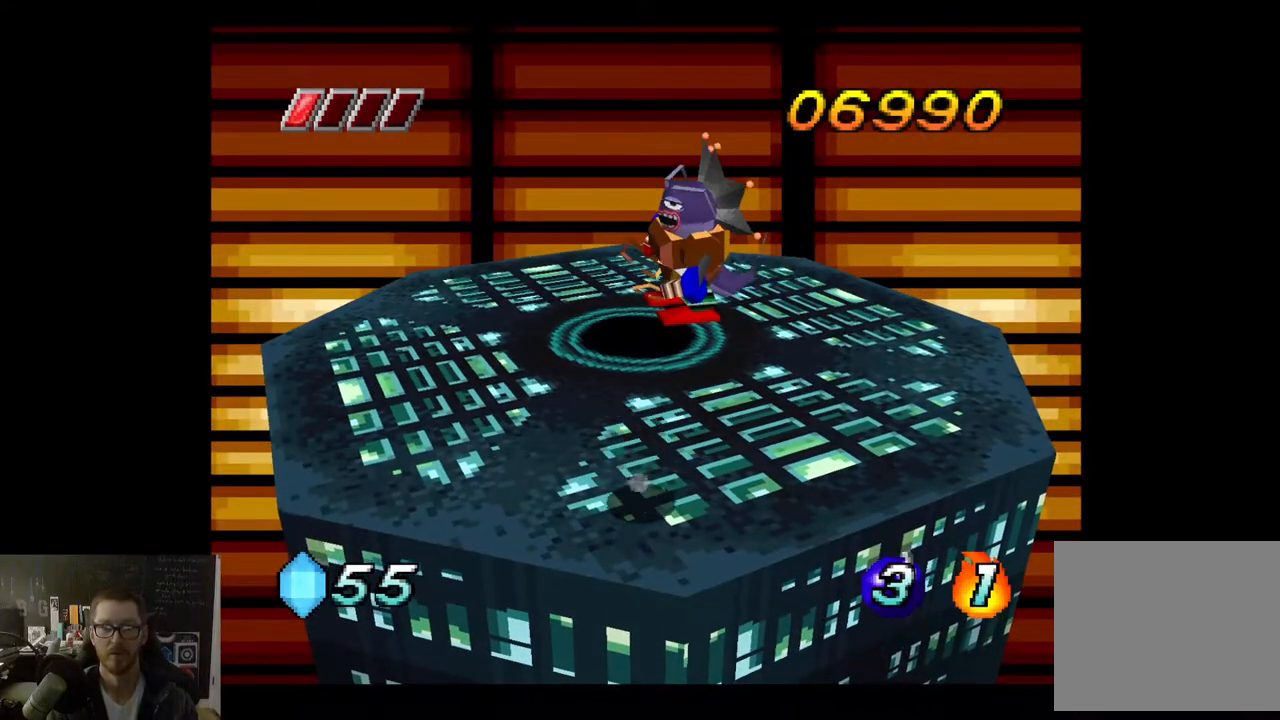
{"buttons": [], "left_stick": "center", "right_stick": "center", "events": [[67, "X", "down"], [200, "X", "up"], [233, "left_stick", "center"]]}
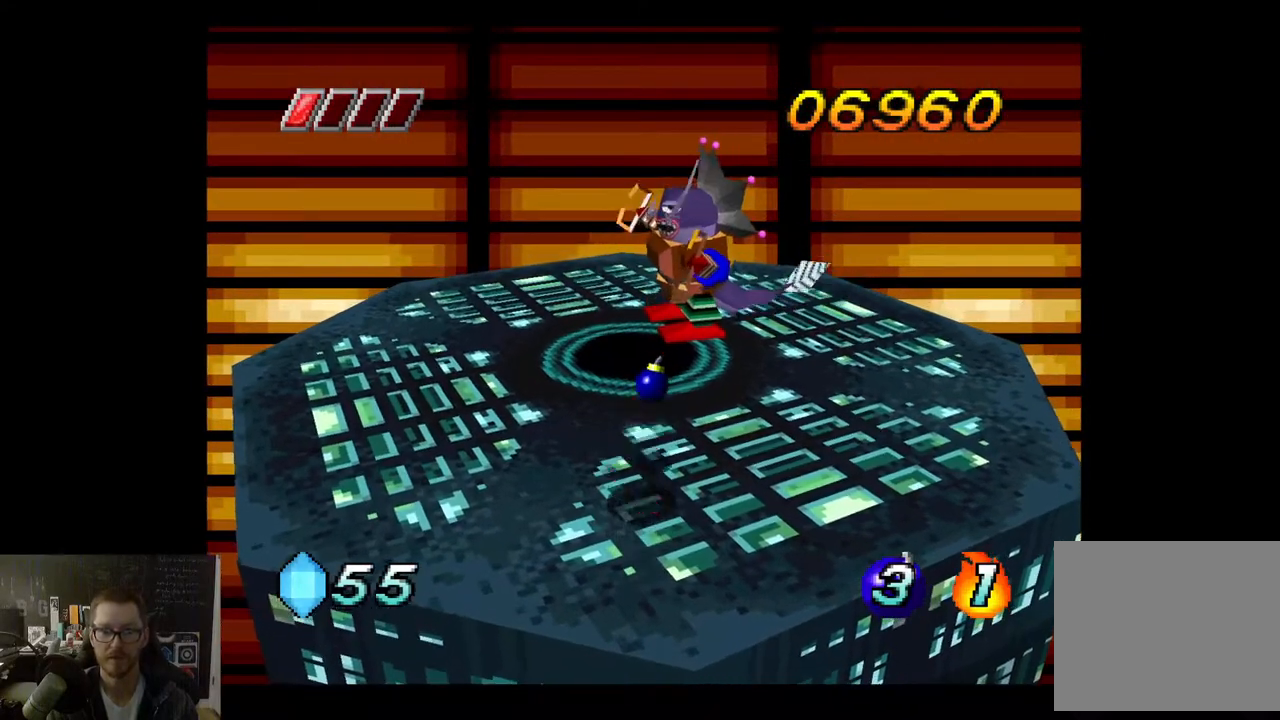
{"buttons": [], "left_stick": "left", "right_stick": "center", "events": [[483, "left_stick", "left"]]}
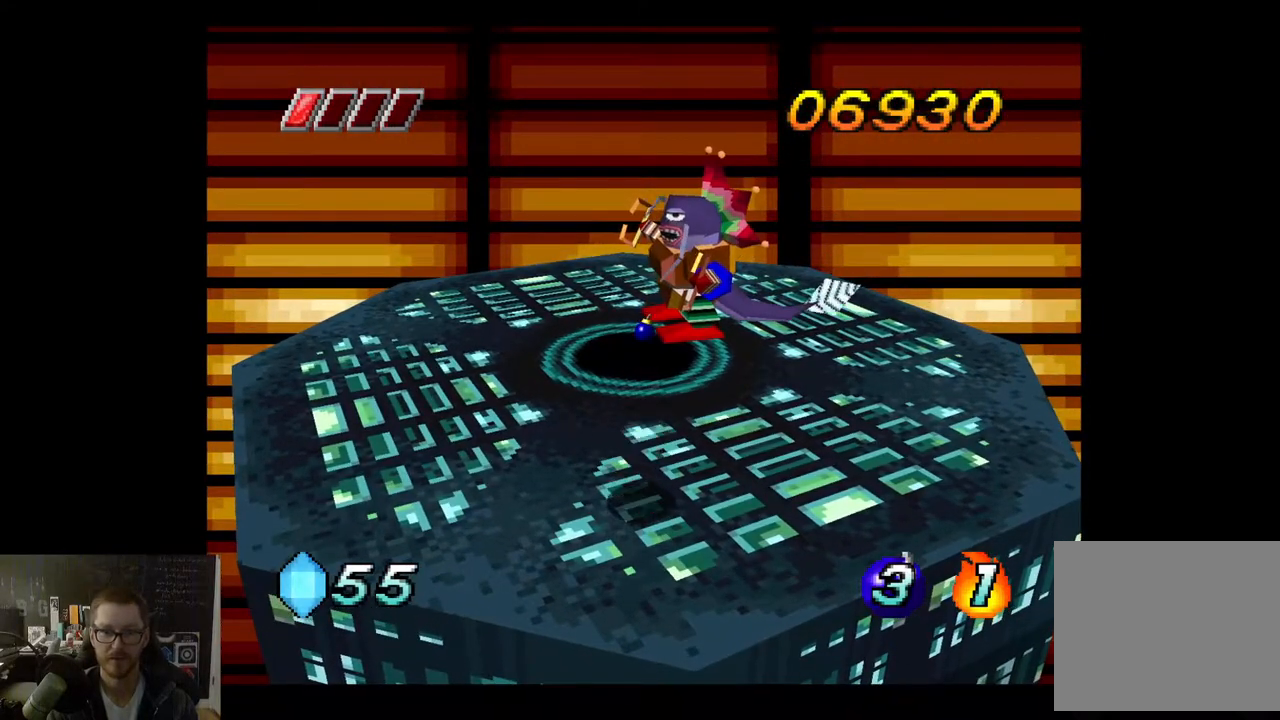
{"buttons": [], "left_stick": "center", "right_stick": "center", "events": [[217, "left_stick", "center"]]}
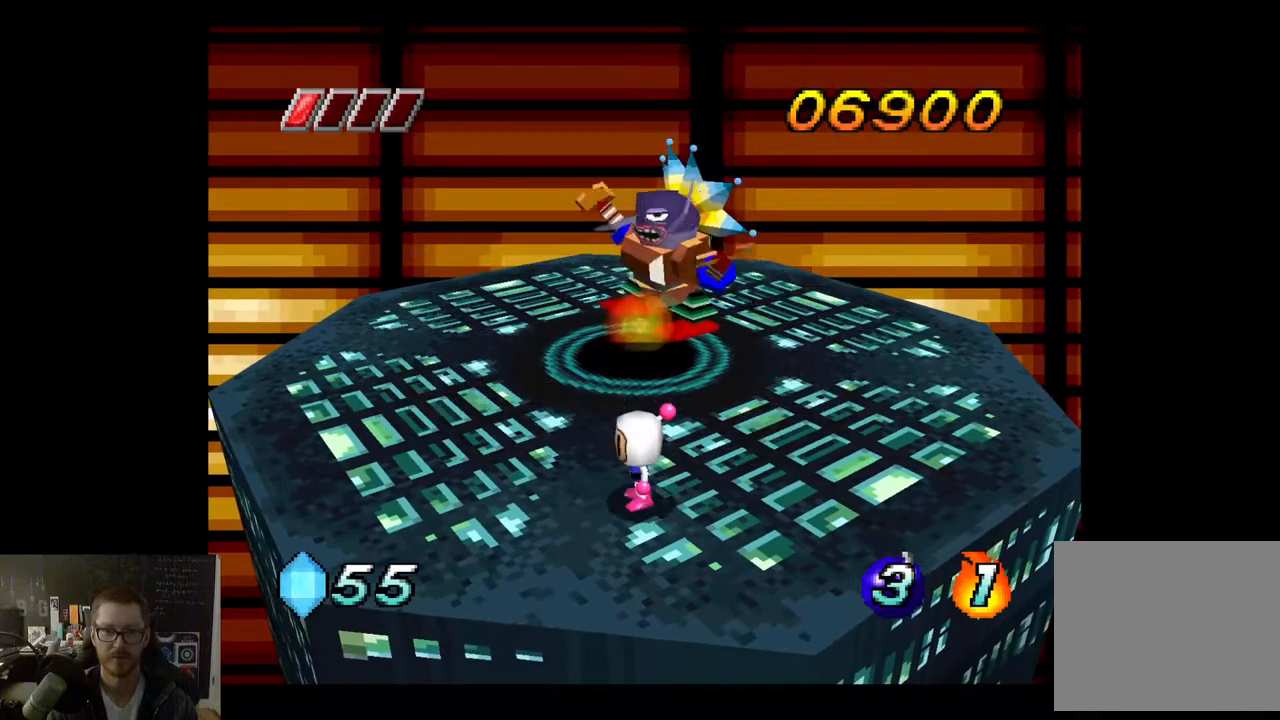
{"buttons": [], "left_stick": "down-right", "right_stick": "center", "events": [[450, "left_stick", "down-right"]]}
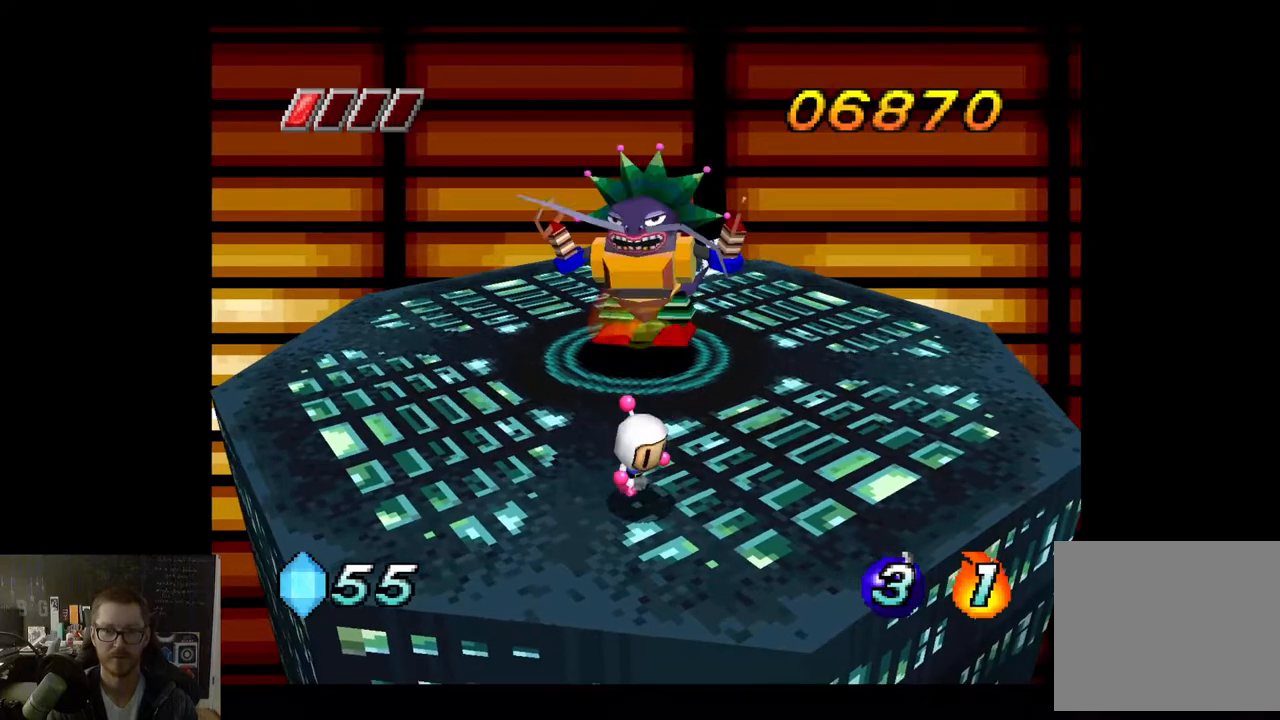
{"buttons": [], "left_stick": "down-right", "right_stick": "center", "events": [[100, "left_stick", "up"], [183, "X", "down"], [283, "X", "up"], [283, "left_stick", "center"], [467, "left_stick", "down-right"]]}
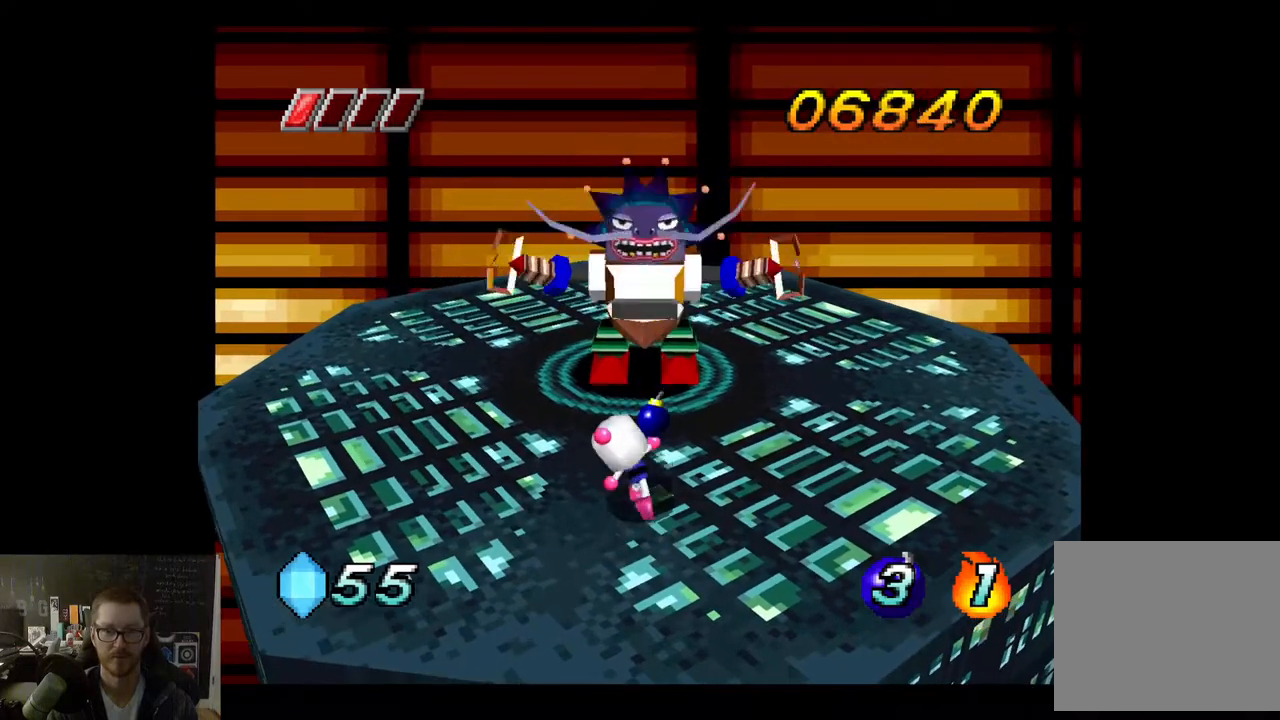
{"buttons": [], "left_stick": "right", "right_stick": "center", "events": [[417, "left_stick", "right"]]}
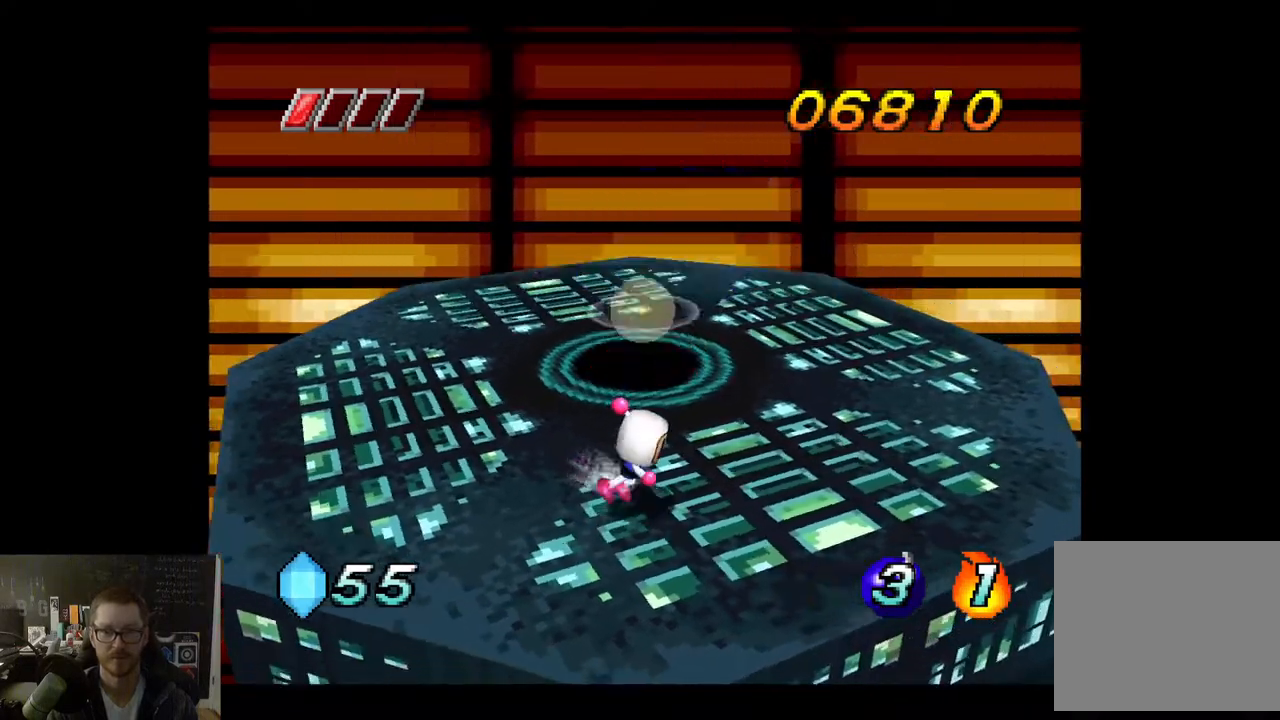
{"buttons": [], "left_stick": "right", "right_stick": "center", "events": []}
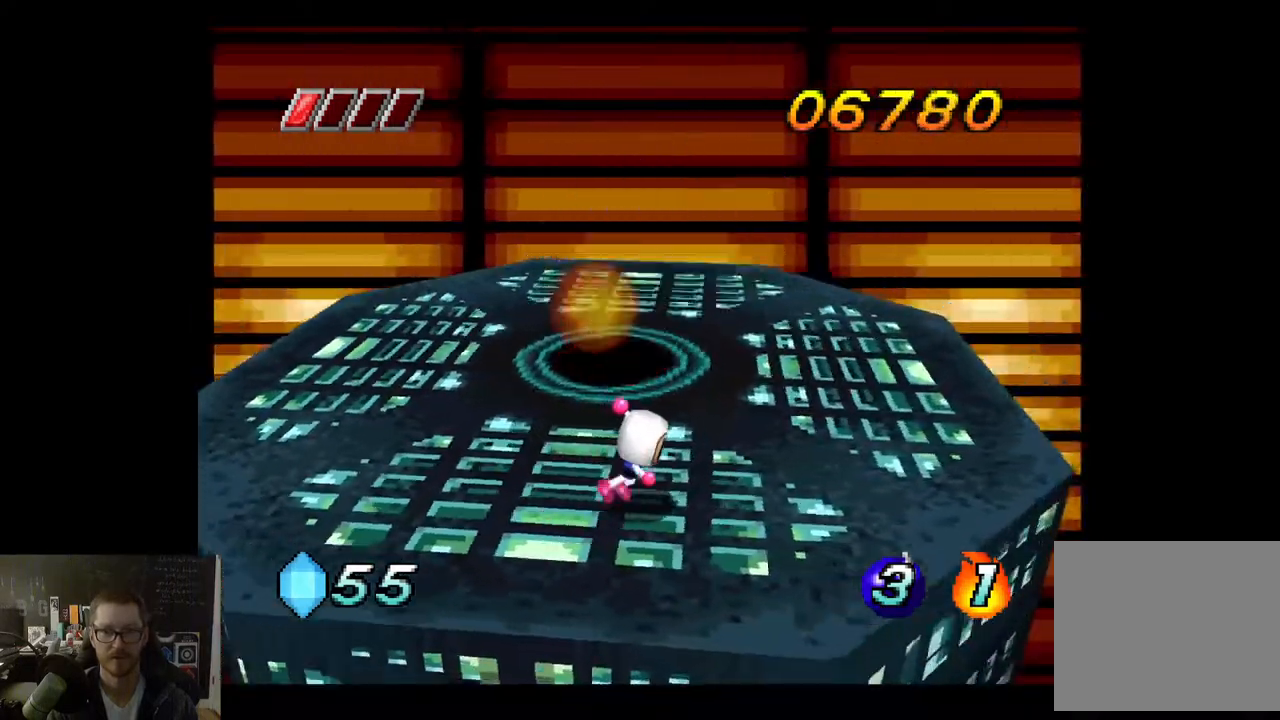
{"buttons": [], "left_stick": "right", "right_stick": "center", "events": []}
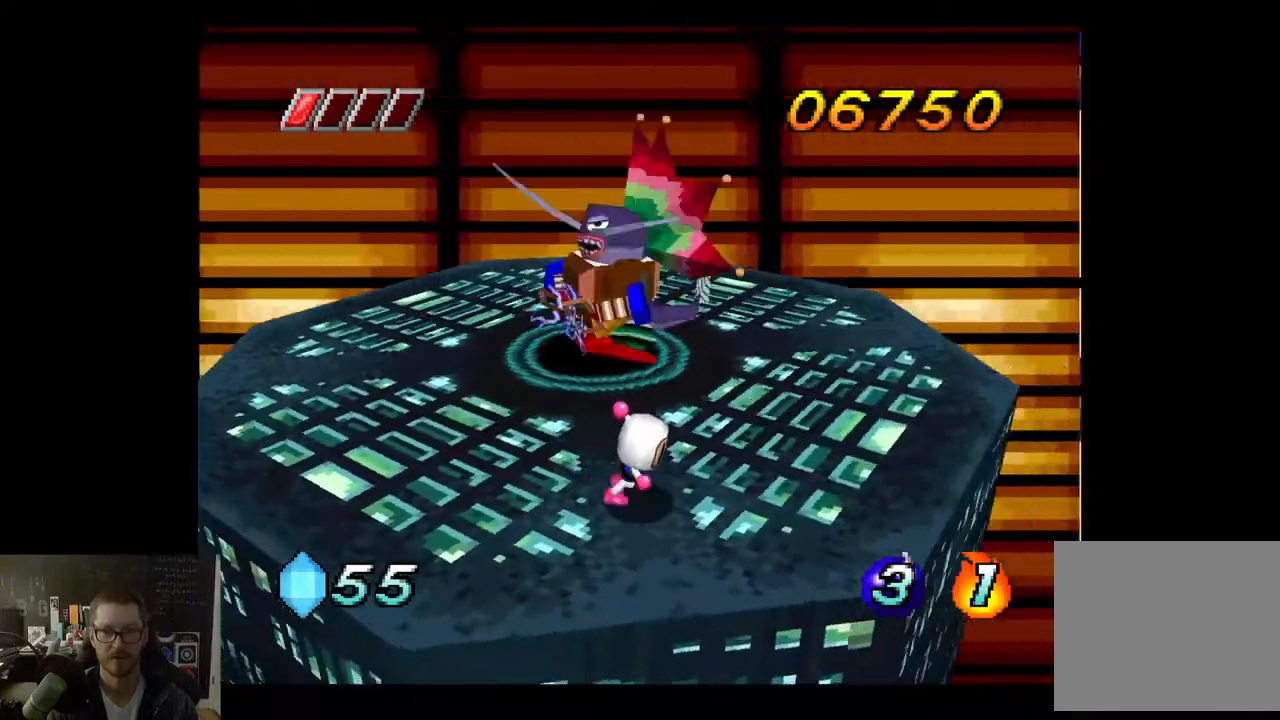
{"buttons": [], "left_stick": "up-right", "right_stick": "center", "events": [[200, "left_stick", "up-right"]]}
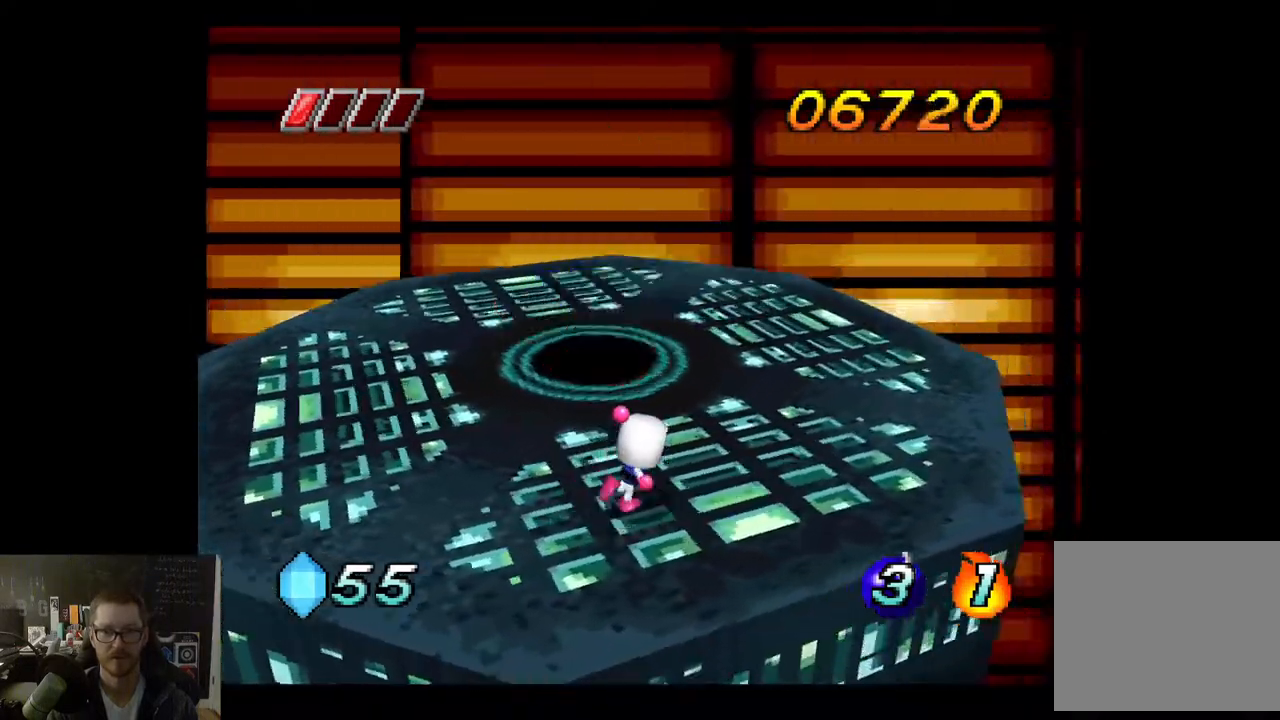
{"buttons": [], "left_stick": "up-right", "right_stick": "center", "events": [[67, "left_stick", "right"], [500, "left_stick", "up-right"]]}
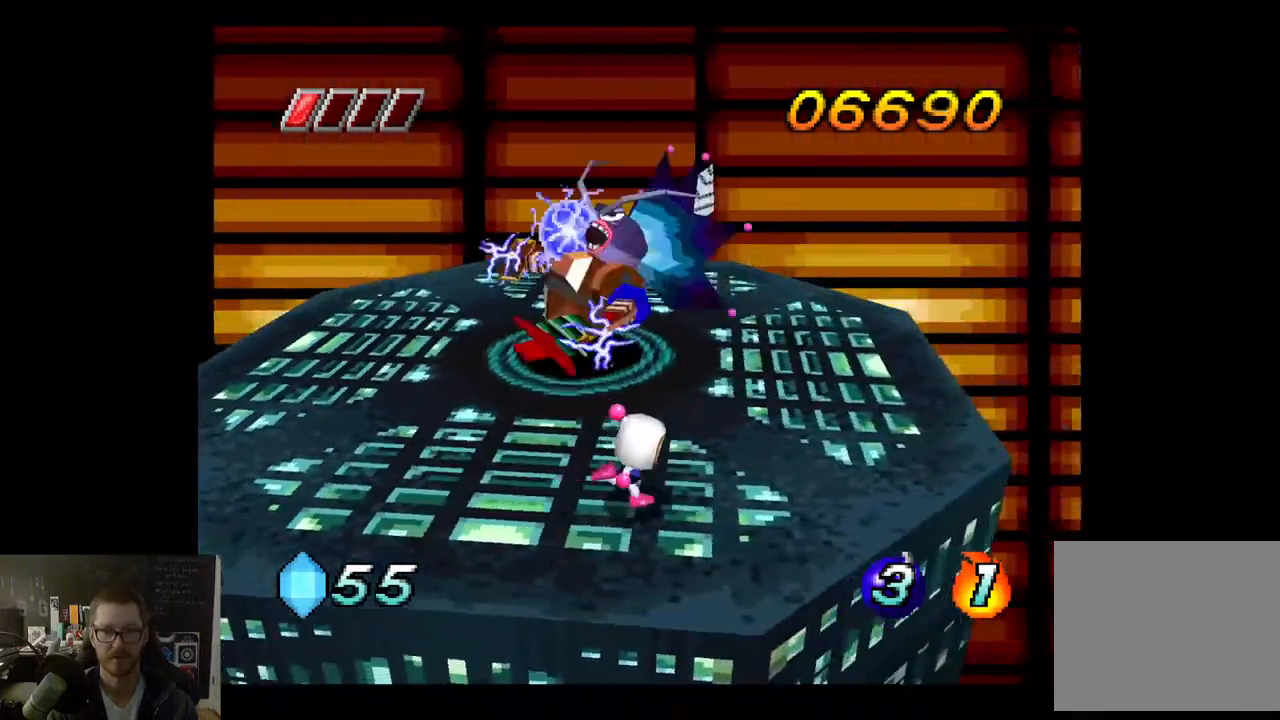
{"buttons": ["A"], "left_stick": "up-right", "right_stick": "center", "events": [[283, "A", "down"]]}
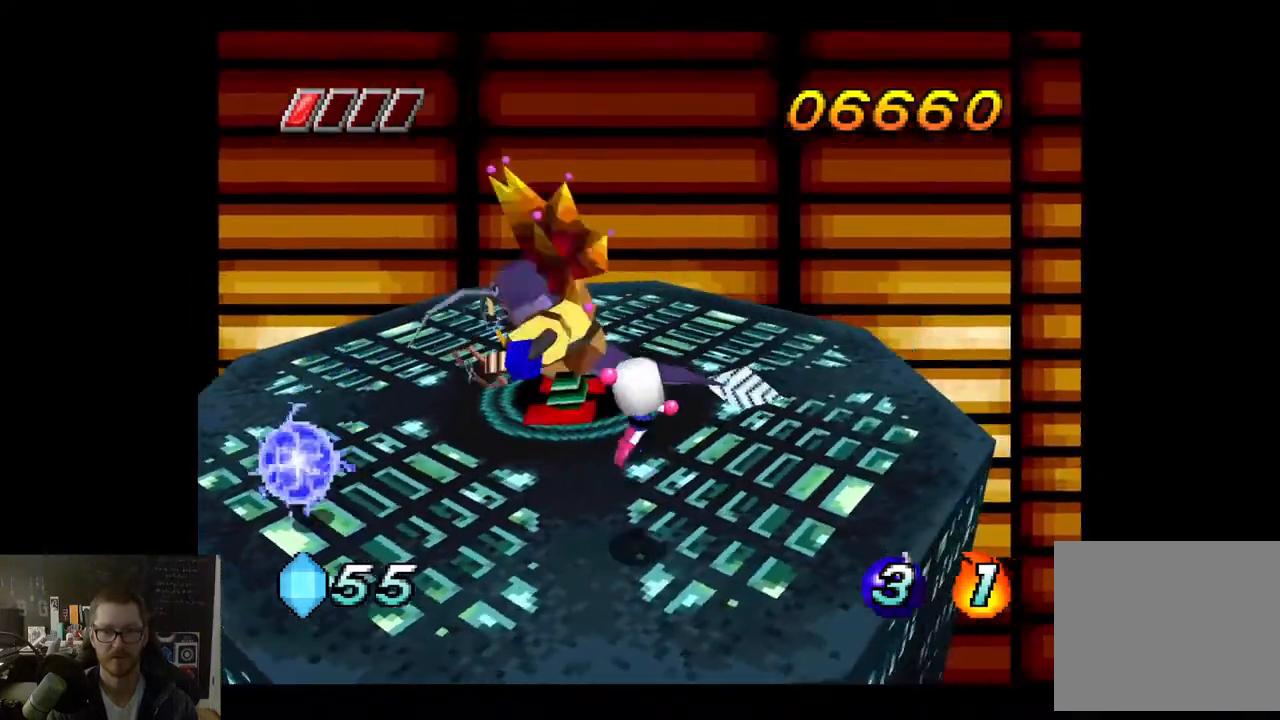
{"buttons": [], "left_stick": "up-right", "right_stick": "center", "events": [[50, "A", "up"]]}
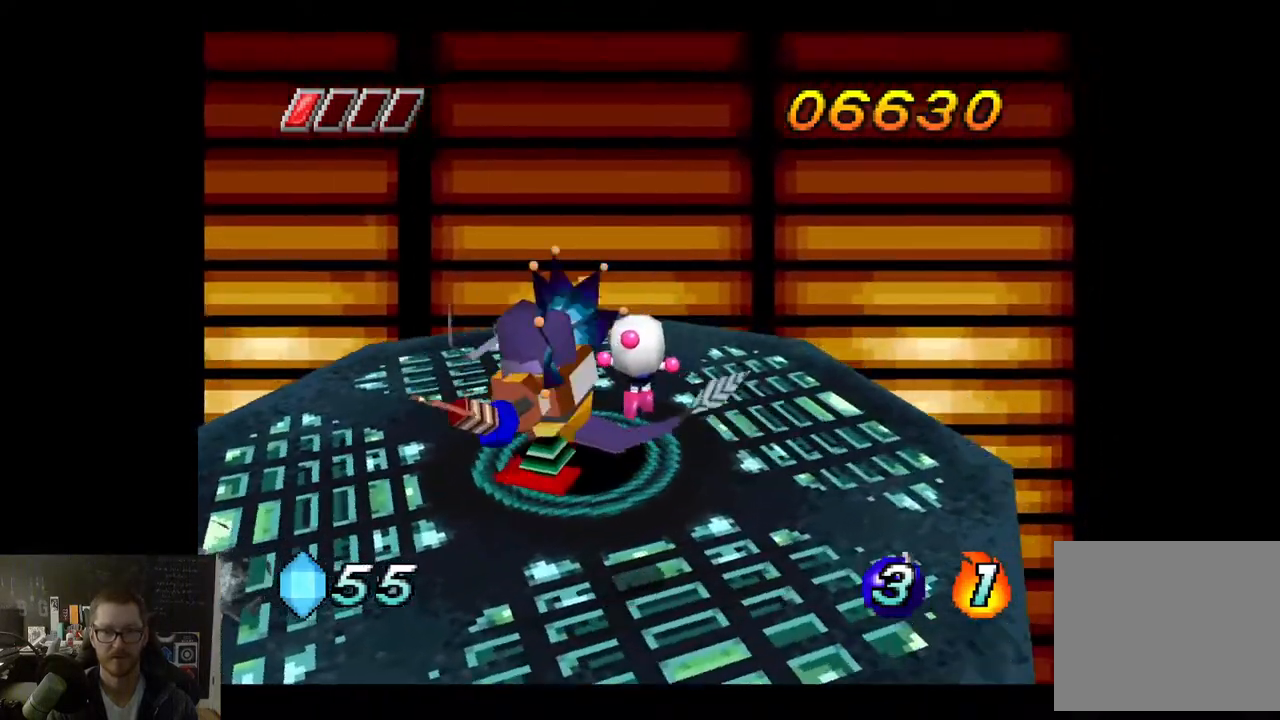
{"buttons": [], "left_stick": "right", "right_stick": "center", "events": [[100, "left_stick", "right"]]}
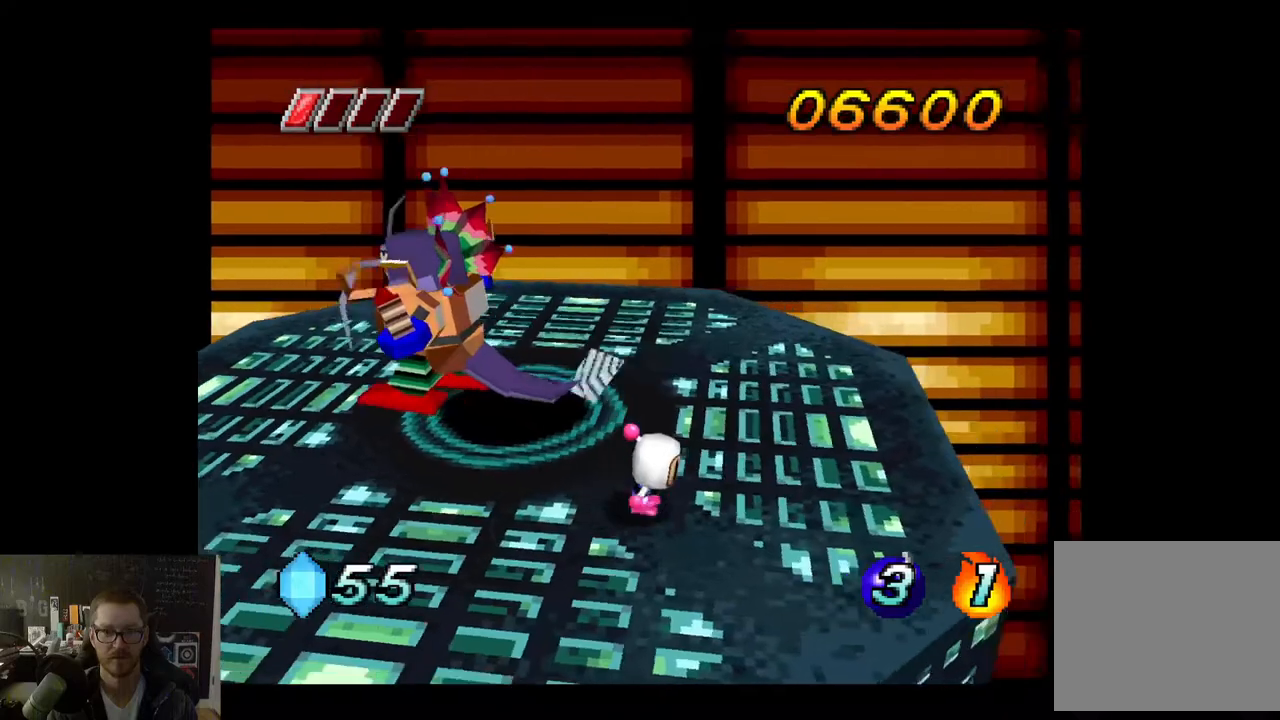
{"buttons": [], "left_stick": "center", "right_stick": "center", "events": [[33, "left_stick", "center"], [250, "left_stick", "up-left"], [333, "X", "down"], [400, "left_stick", "center"], [450, "X", "up"]]}
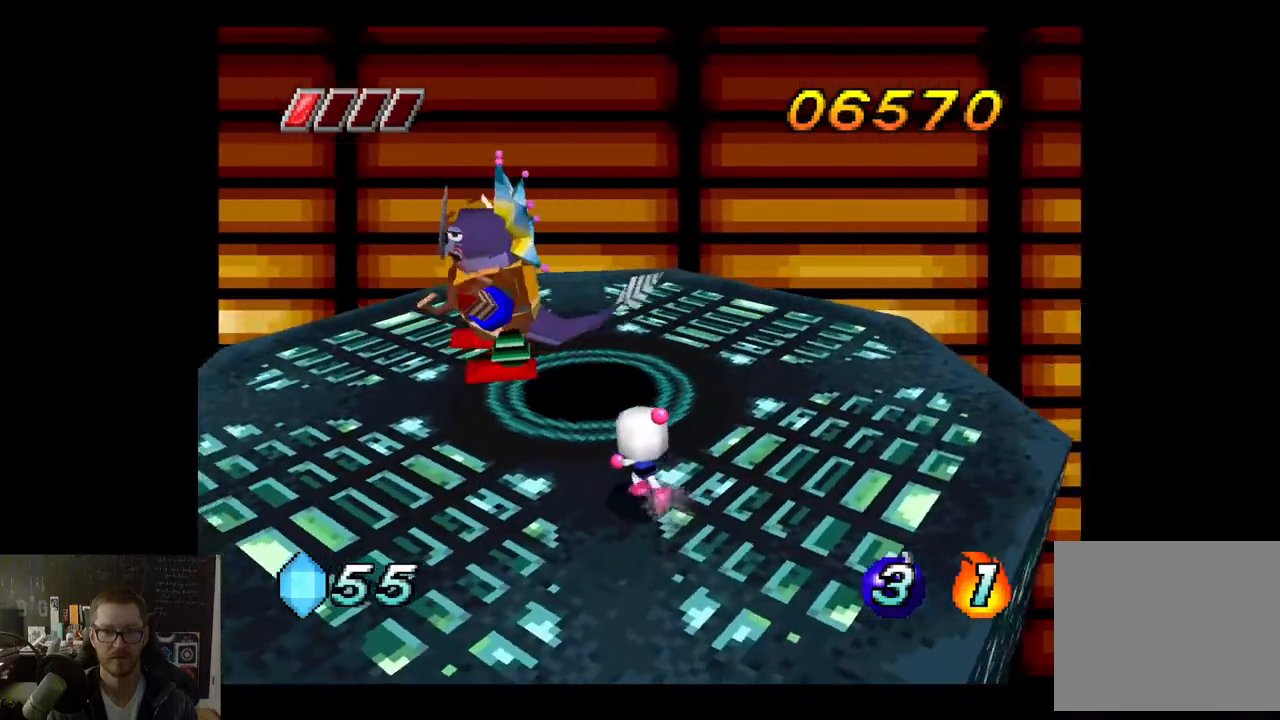
{"buttons": [], "left_stick": "right", "right_stick": "center", "events": [[383, "left_stick", "right"]]}
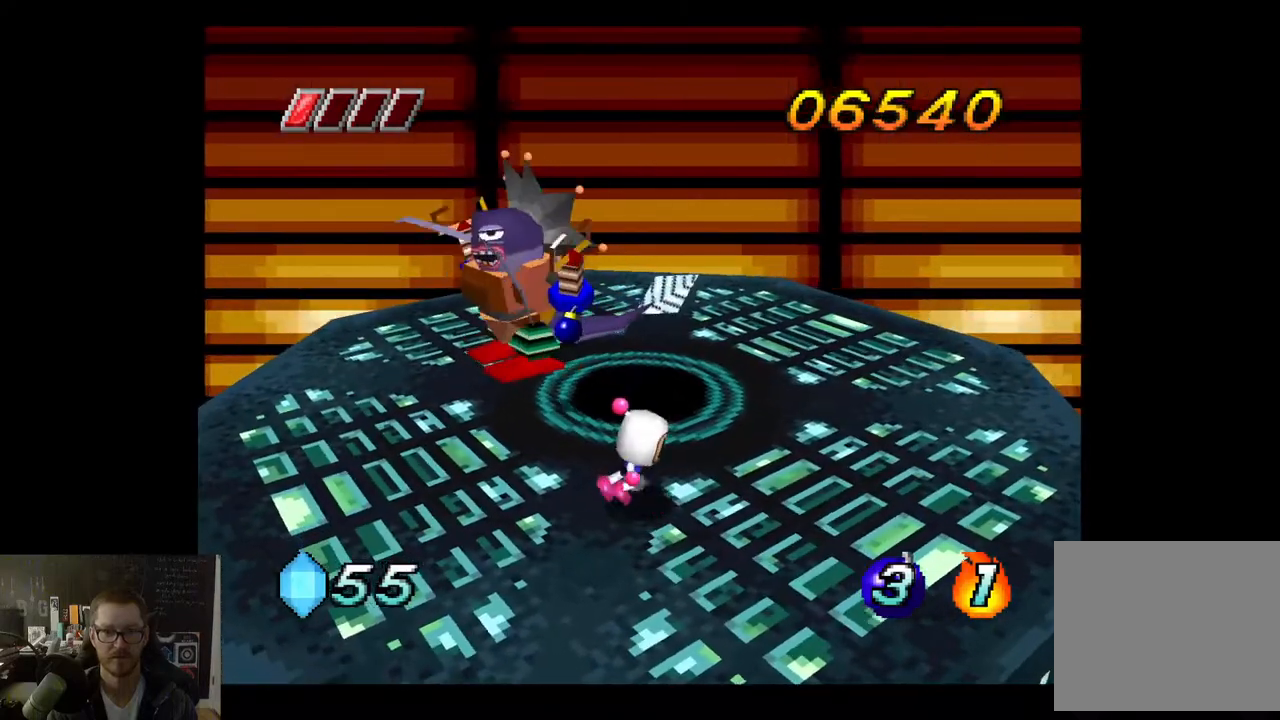
{"buttons": [], "left_stick": "right", "right_stick": "center", "events": []}
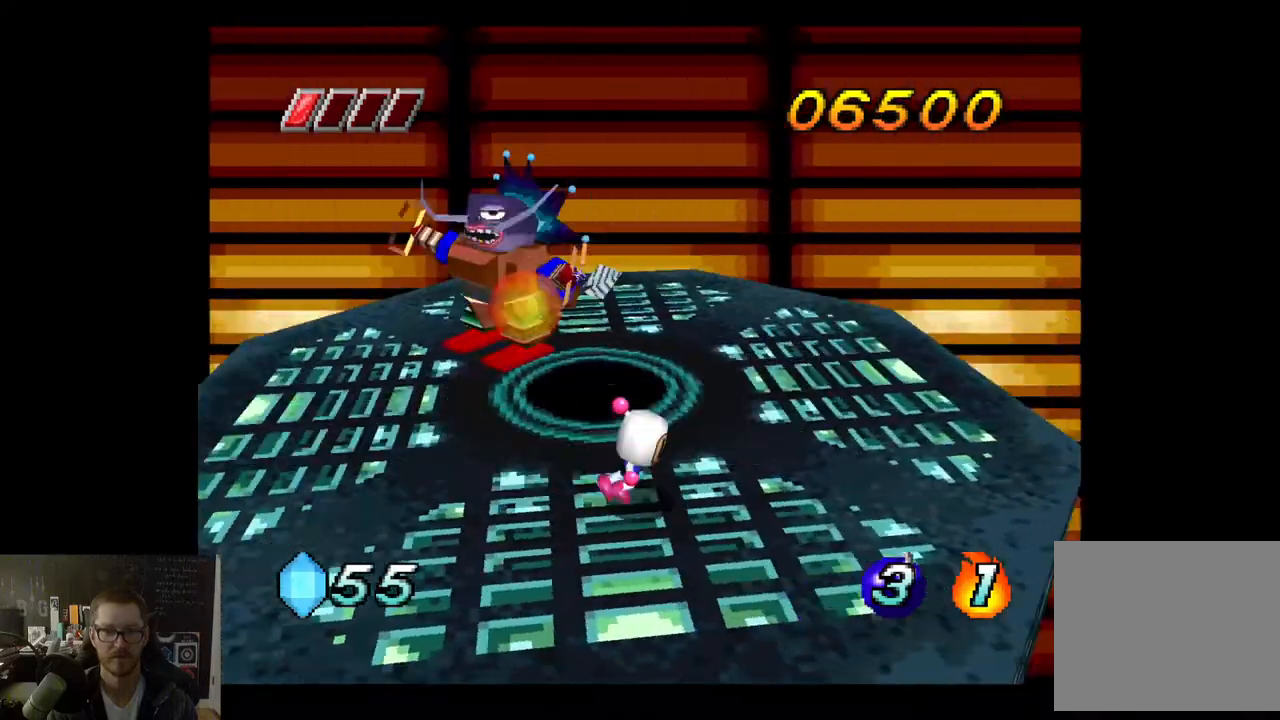
{"buttons": [], "left_stick": "down-right", "right_stick": "center", "events": [[250, "left_stick", "center"], [467, "left_stick", "down-right"]]}
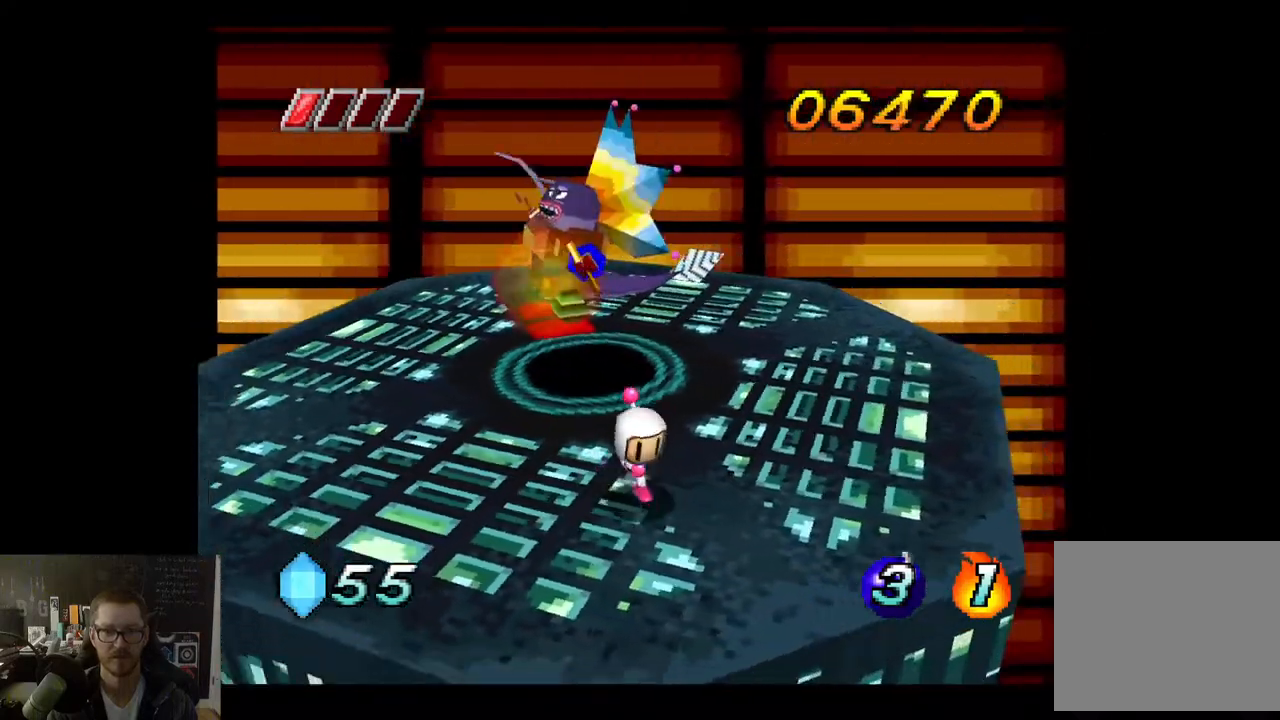
{"buttons": [], "left_stick": "up", "right_stick": "center", "events": [[133, "left_stick", "center"], [200, "left_stick", "up"], [317, "X", "down"], [450, "X", "up"]]}
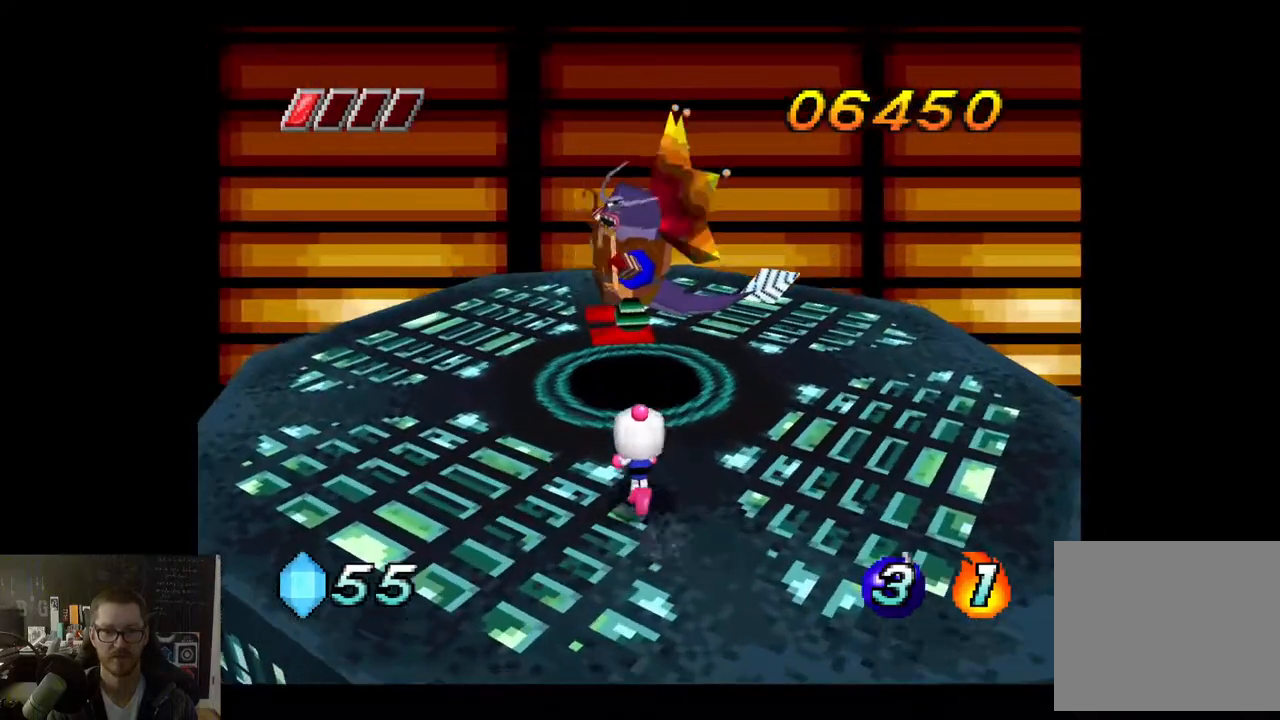
{"buttons": [], "left_stick": "down-right", "right_stick": "center", "events": [[83, "left_stick", "center"], [250, "left_stick", "down"], [433, "left_stick", "down-right"]]}
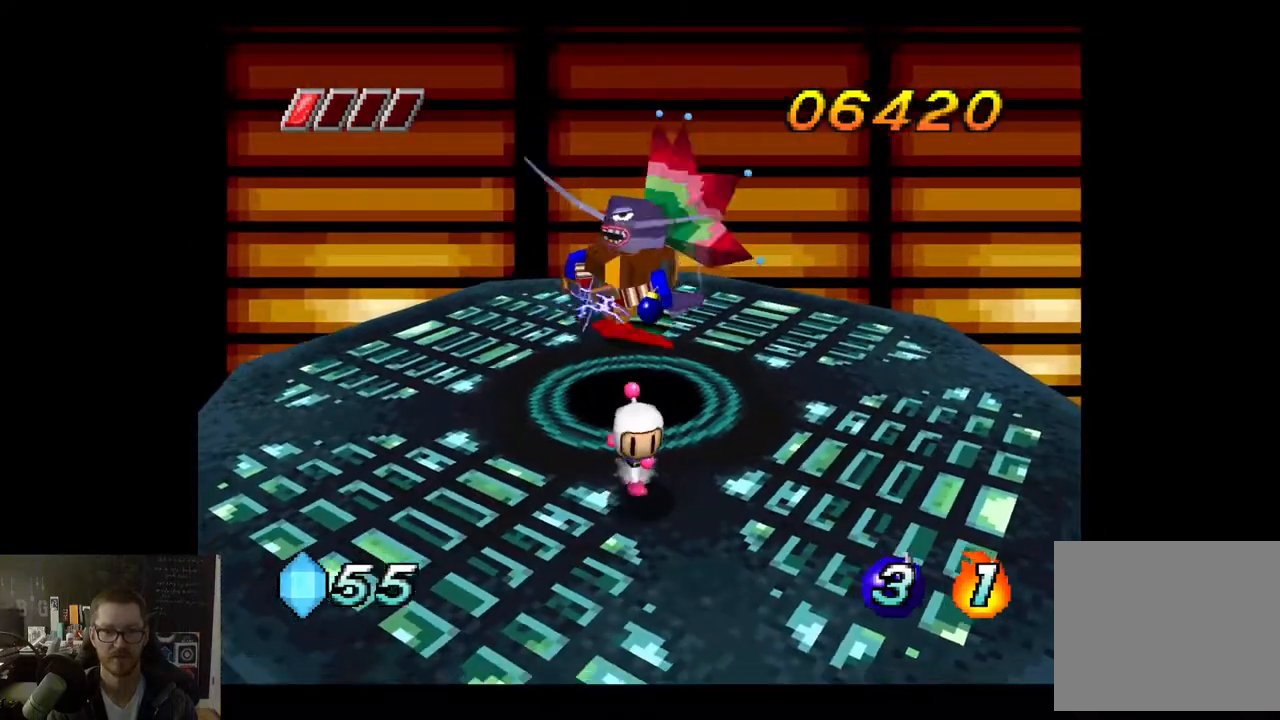
{"buttons": [], "left_stick": "center", "right_stick": "center", "events": [[467, "left_stick", "center"]]}
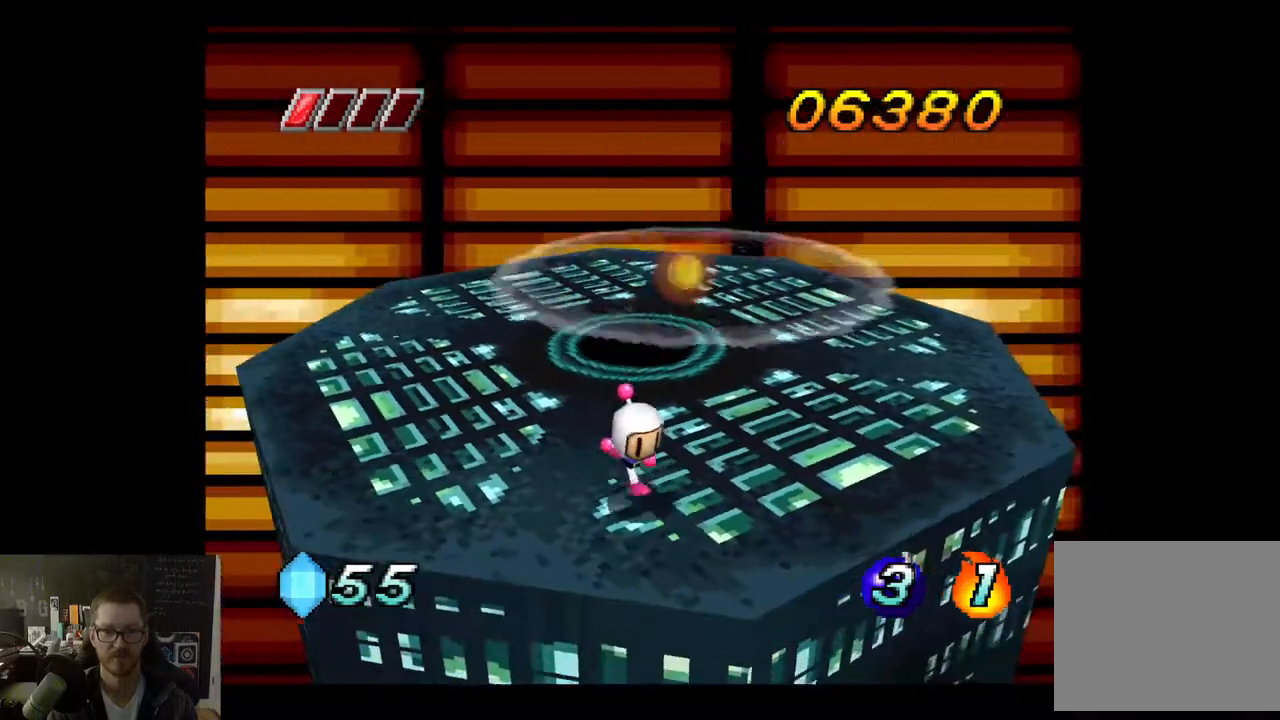
{"buttons": [], "left_stick": "right", "right_stick": "center", "events": [[317, "left_stick", "right"]]}
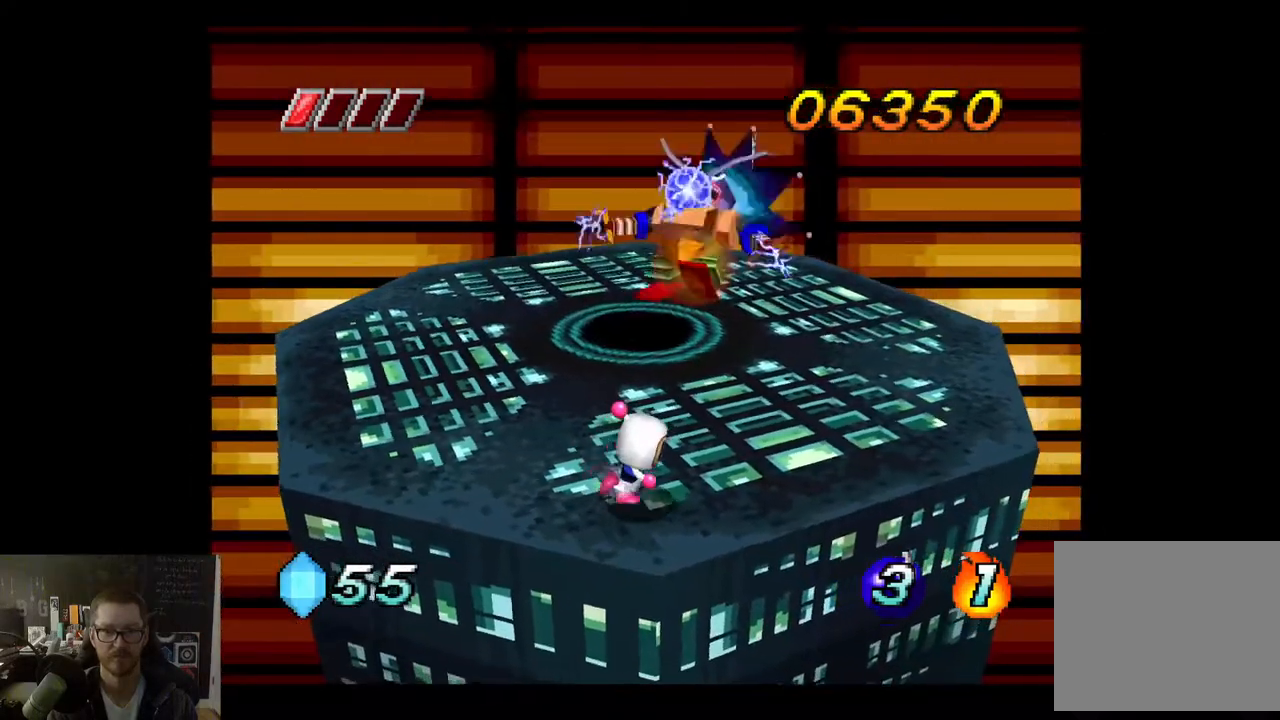
{"buttons": ["A"], "left_stick": "up-right", "right_stick": "center", "events": [[100, "left_stick", "up-right"], [450, "A", "down"]]}
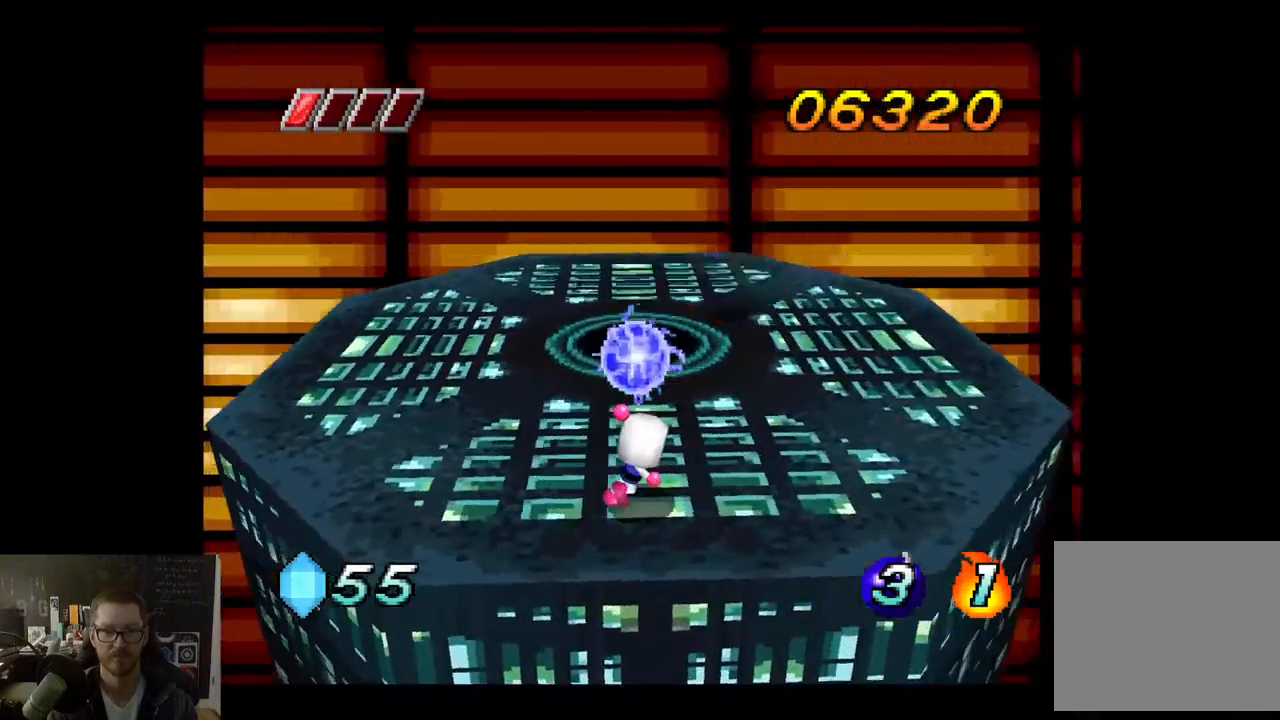
{"buttons": [], "left_stick": "up", "right_stick": "center", "events": [[67, "A", "up"], [467, "left_stick", "up"]]}
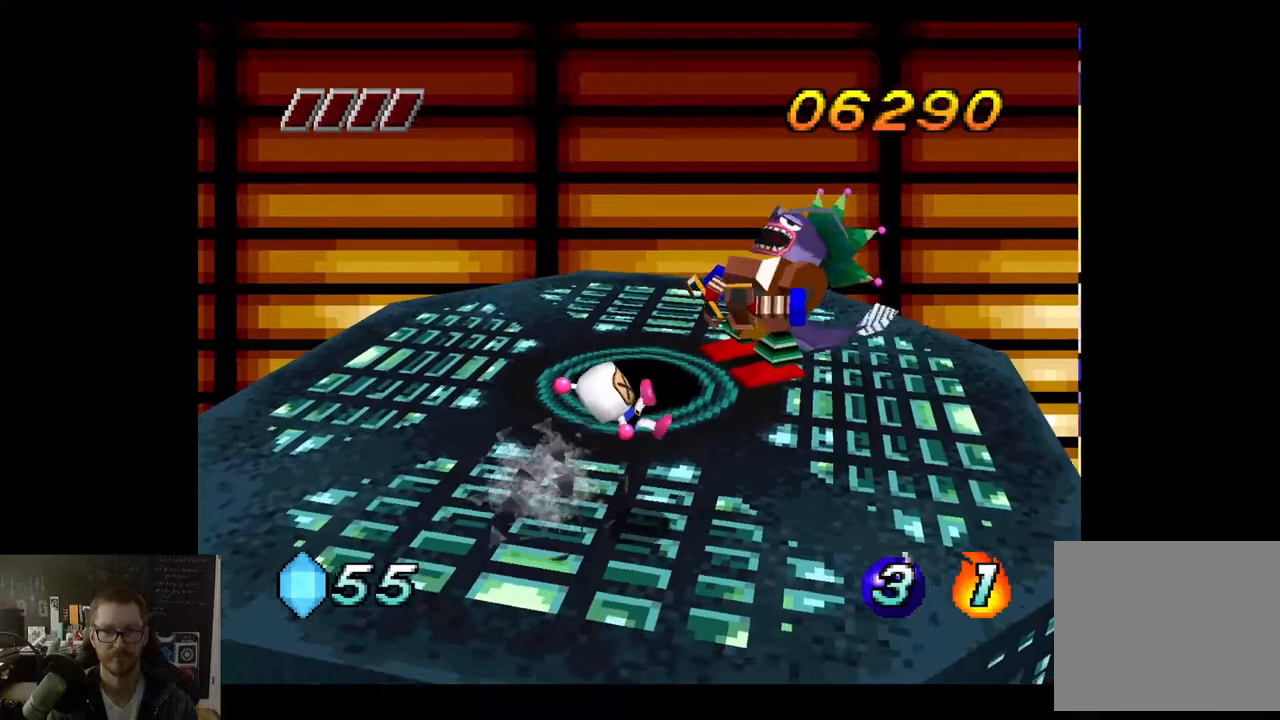
{"buttons": [], "left_stick": "center", "right_stick": "center", "events": [[117, "left_stick", "center"]]}